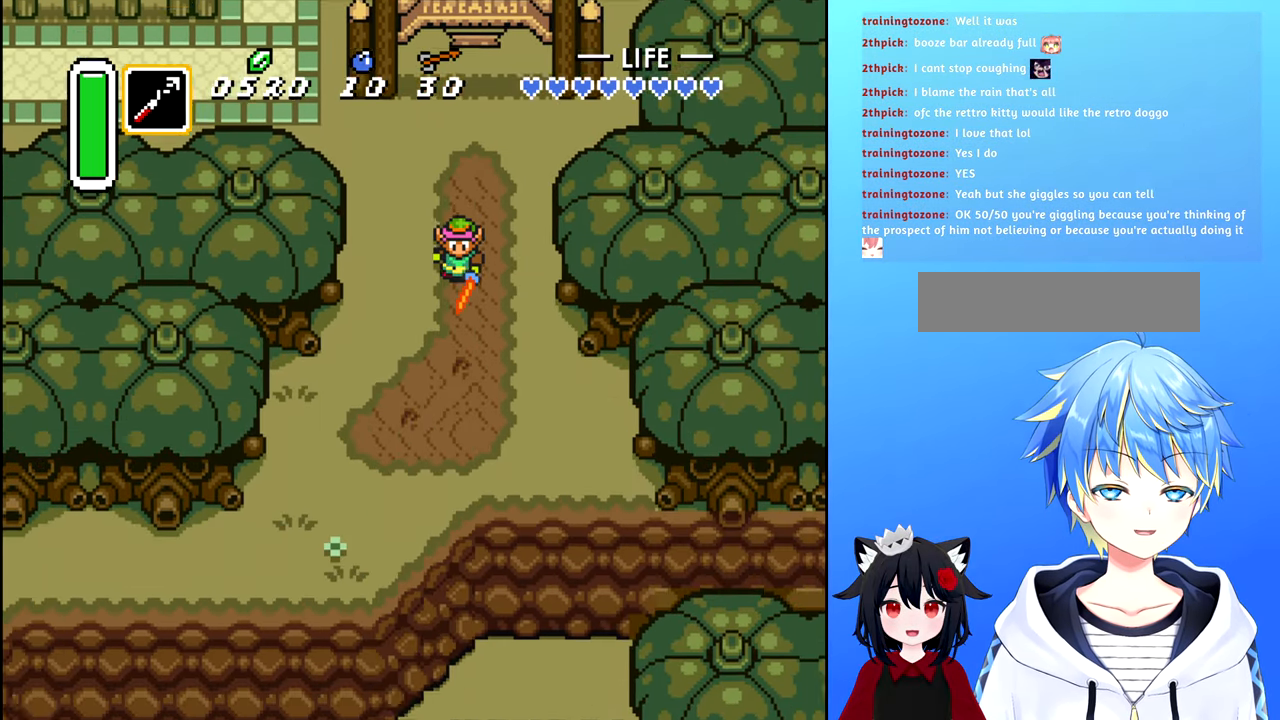
Gameplay with a controller (Nintendo layout); each line is a JSON object with the inputs held at the frame after it (dt_ms = milliseconds from this image to that frame). "events" lists button and stick changes between this image and that frame as [ms after this image, input, new state], when the widget could be followed in between. Not read: L3 R3.
{"dt_ms": 500, "buttons": [], "events": []}
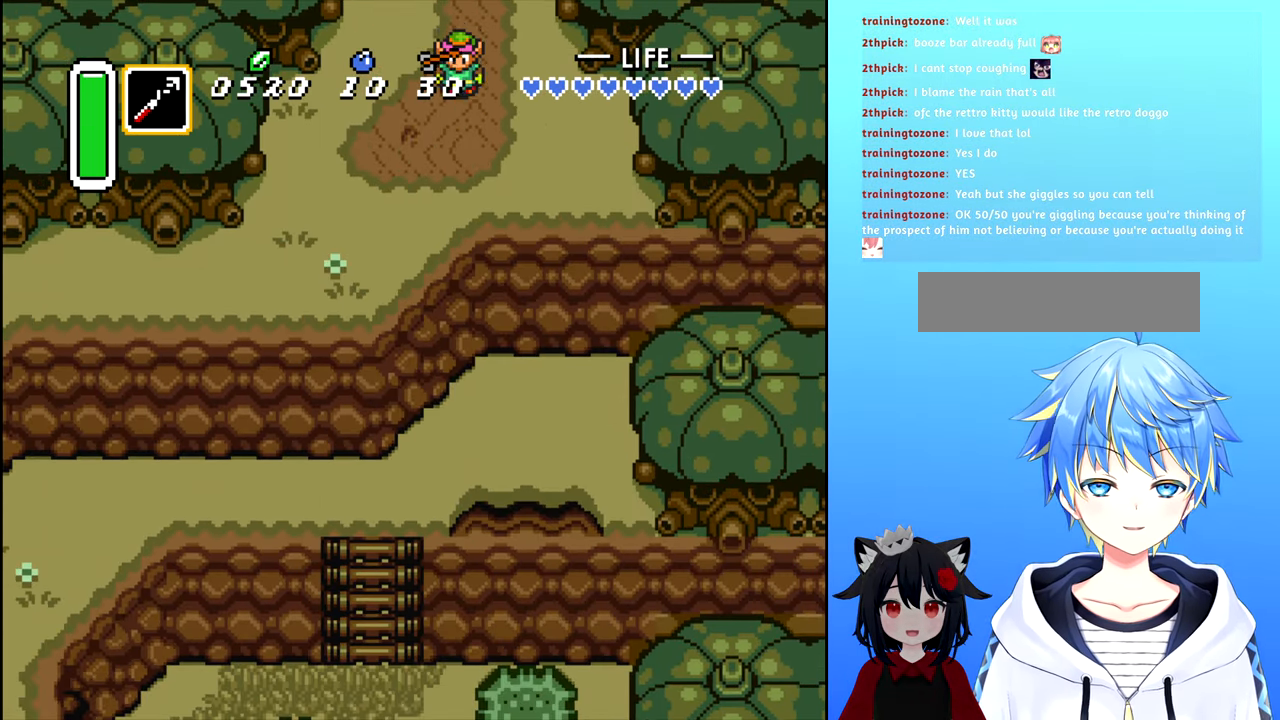
{"dt_ms": 500, "buttons": ["B", "DPAD_UP"], "events": [[100, "DPAD_UP", "down"], [167, "B", "down"]]}
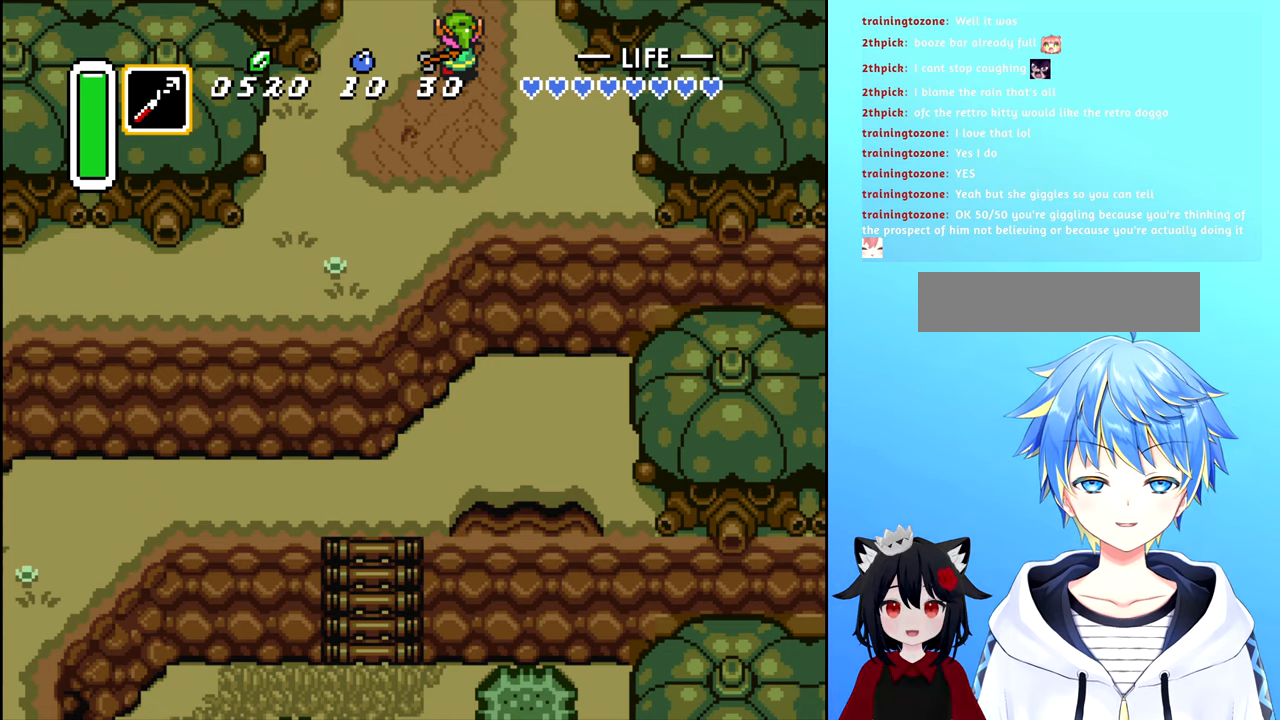
{"dt_ms": 500, "buttons": ["DPAD_UP"], "events": [[500, "B", "up"]]}
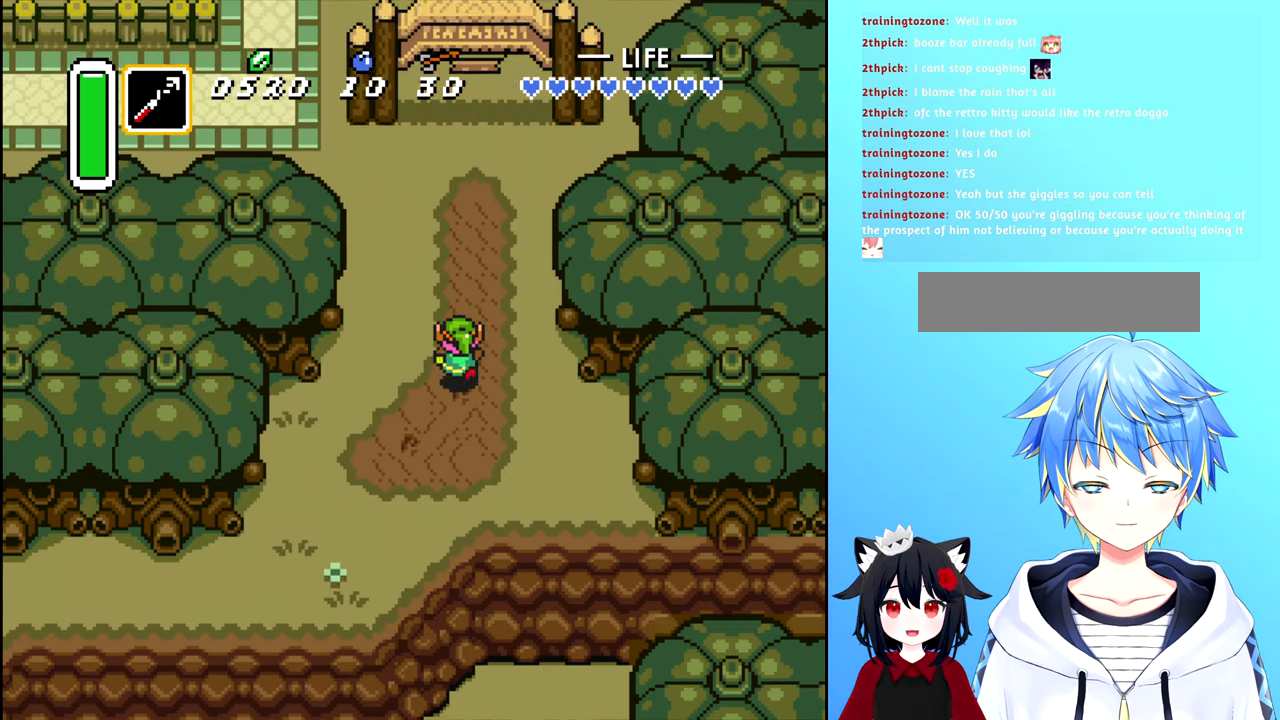
{"dt_ms": 500, "buttons": ["DPAD_UP"], "events": []}
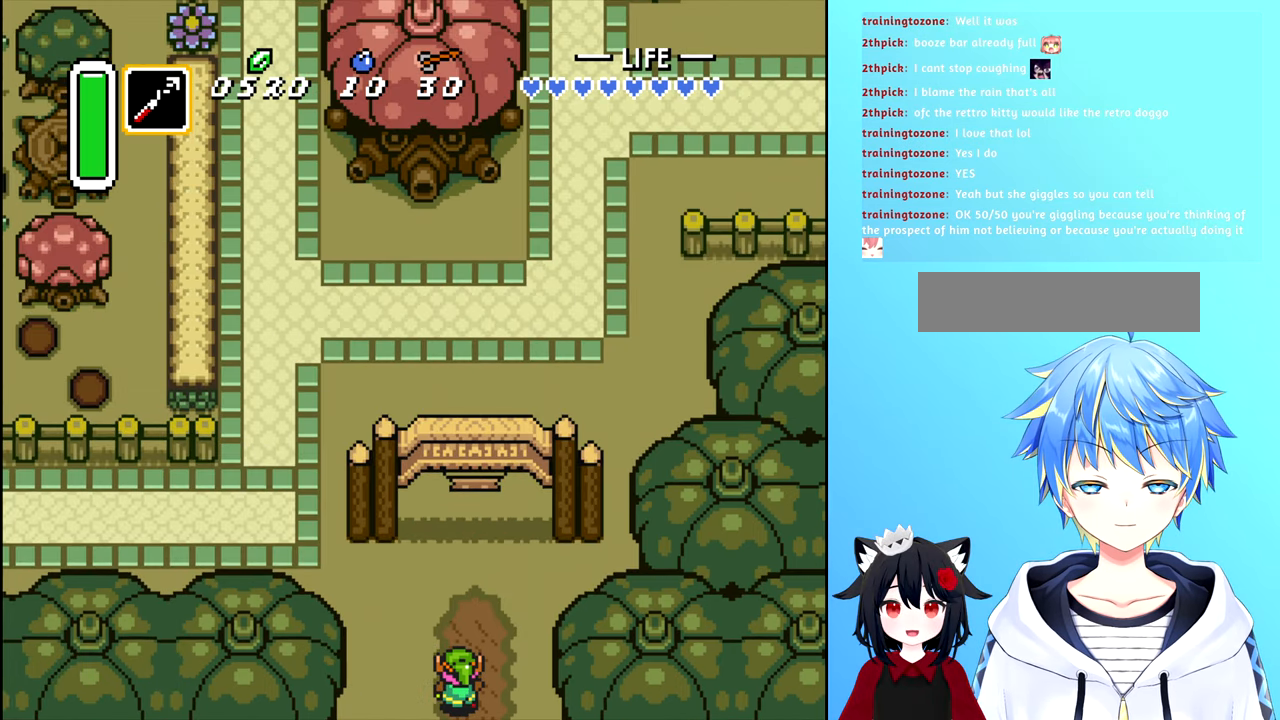
{"dt_ms": 500, "buttons": ["DPAD_UP"], "events": []}
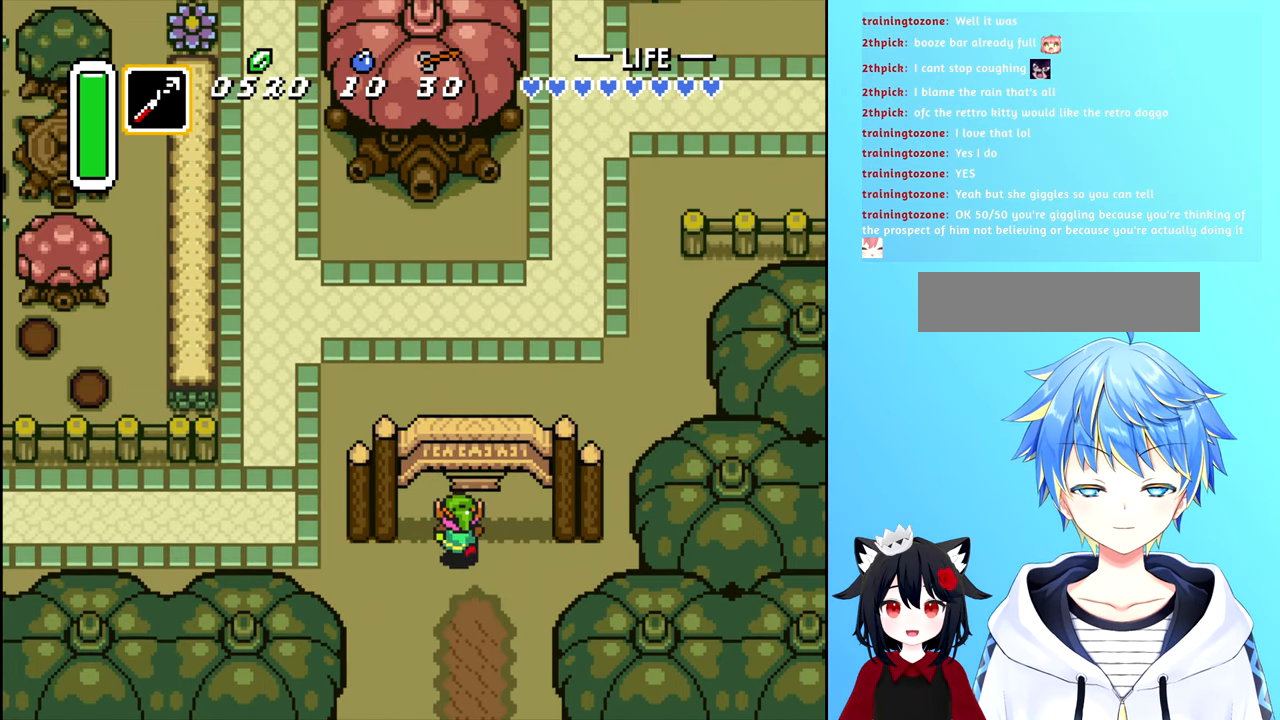
{"dt_ms": 500, "buttons": ["DPAD_LEFT"], "events": [[367, "DPAD_LEFT", "down"], [417, "DPAD_UP", "up"]]}
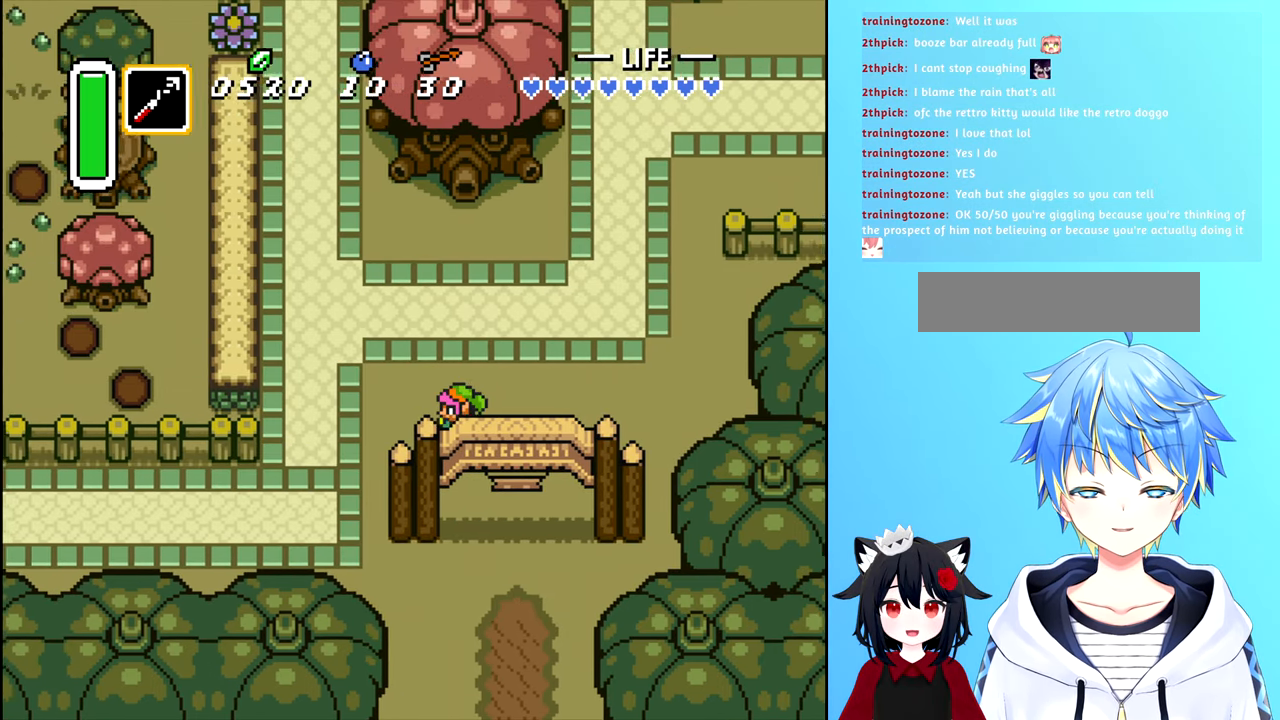
{"dt_ms": 500, "buttons": ["DPAD_DOWN"], "events": [[350, "DPAD_DOWN", "down"], [350, "DPAD_LEFT", "up"]]}
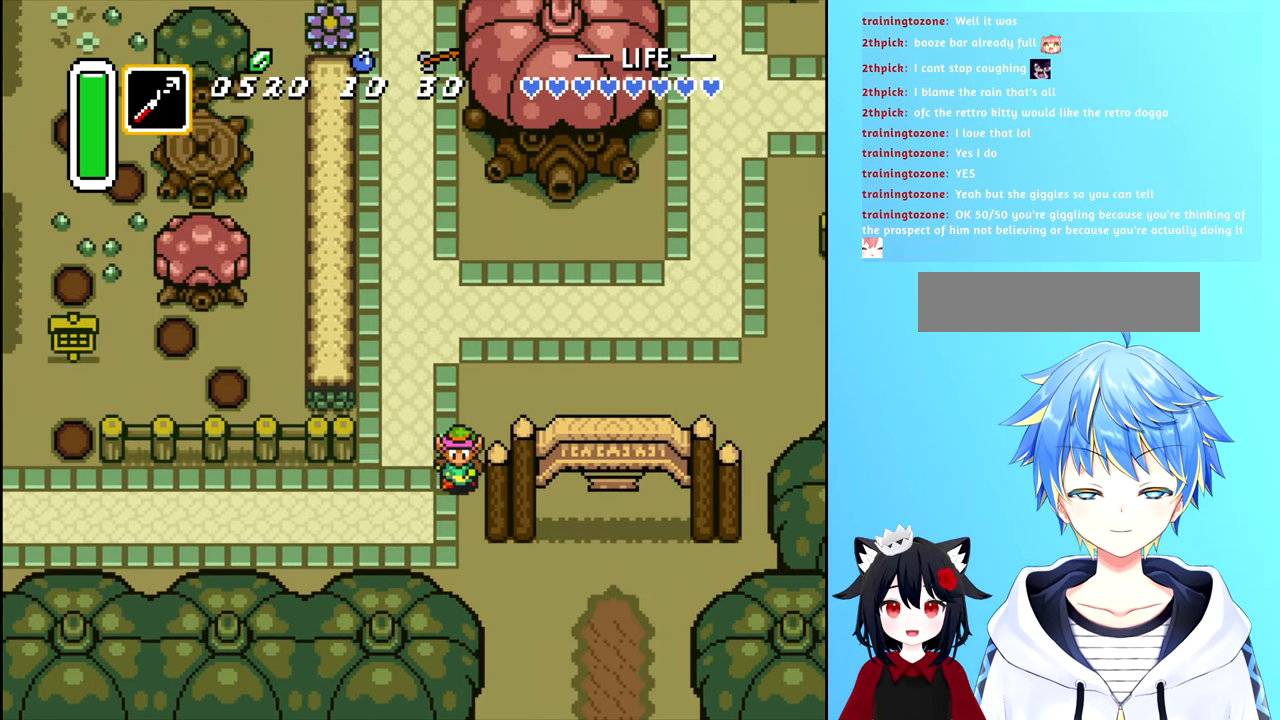
{"dt_ms": 500, "buttons": ["B", "DPAD_LEFT"], "events": [[167, "DPAD_DOWN", "up"], [167, "DPAD_LEFT", "down"], [234, "B", "down"]]}
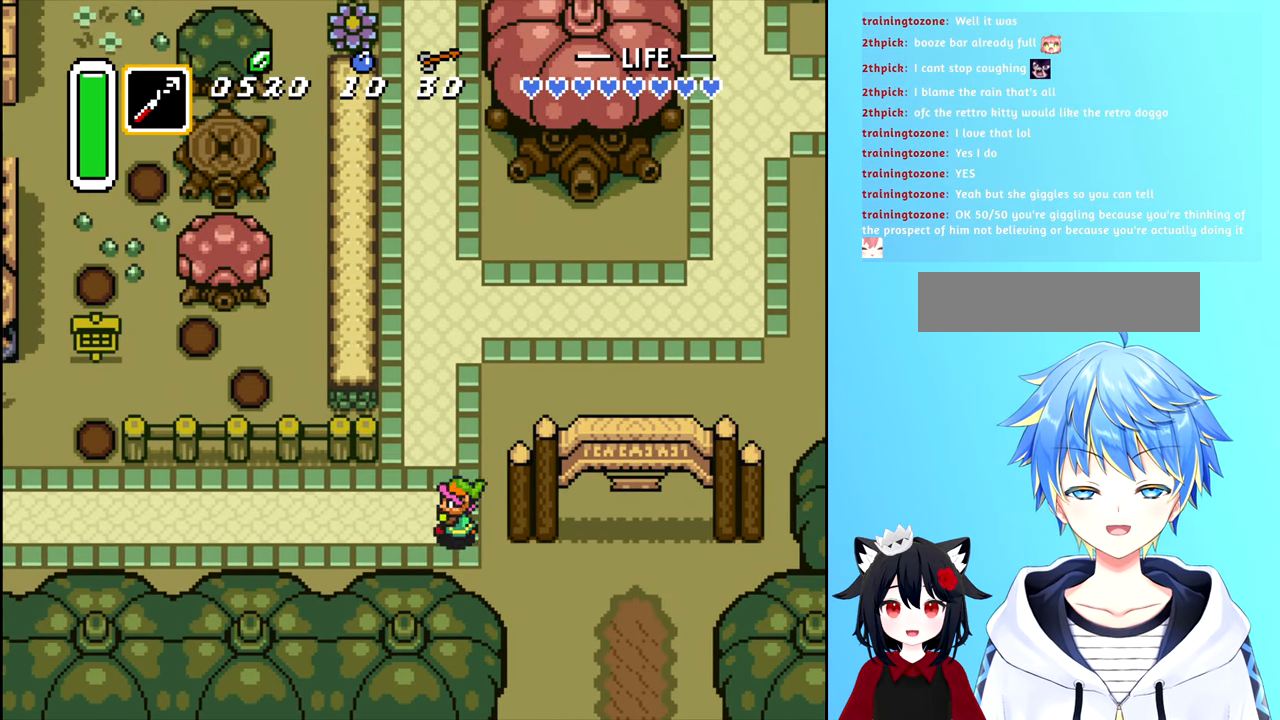
{"dt_ms": 500, "buttons": ["B", "DPAD_LEFT"], "events": []}
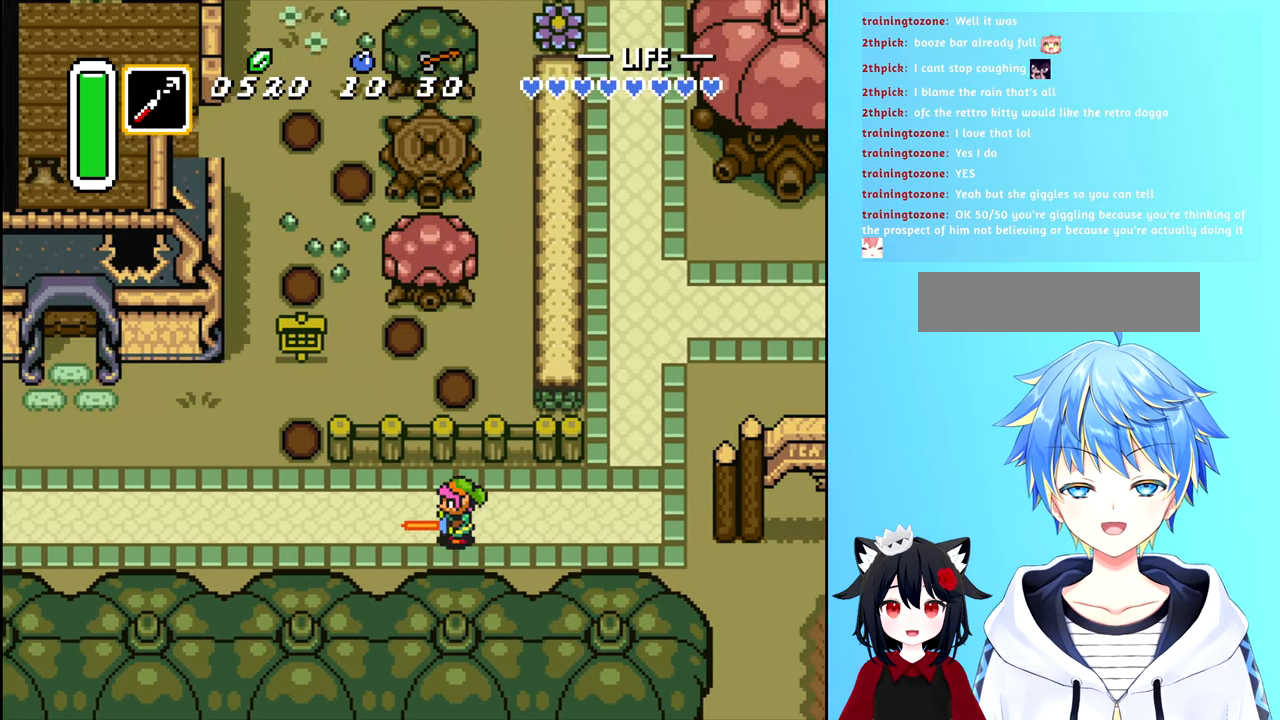
{"dt_ms": 500, "buttons": ["B", "DPAD_LEFT"], "events": []}
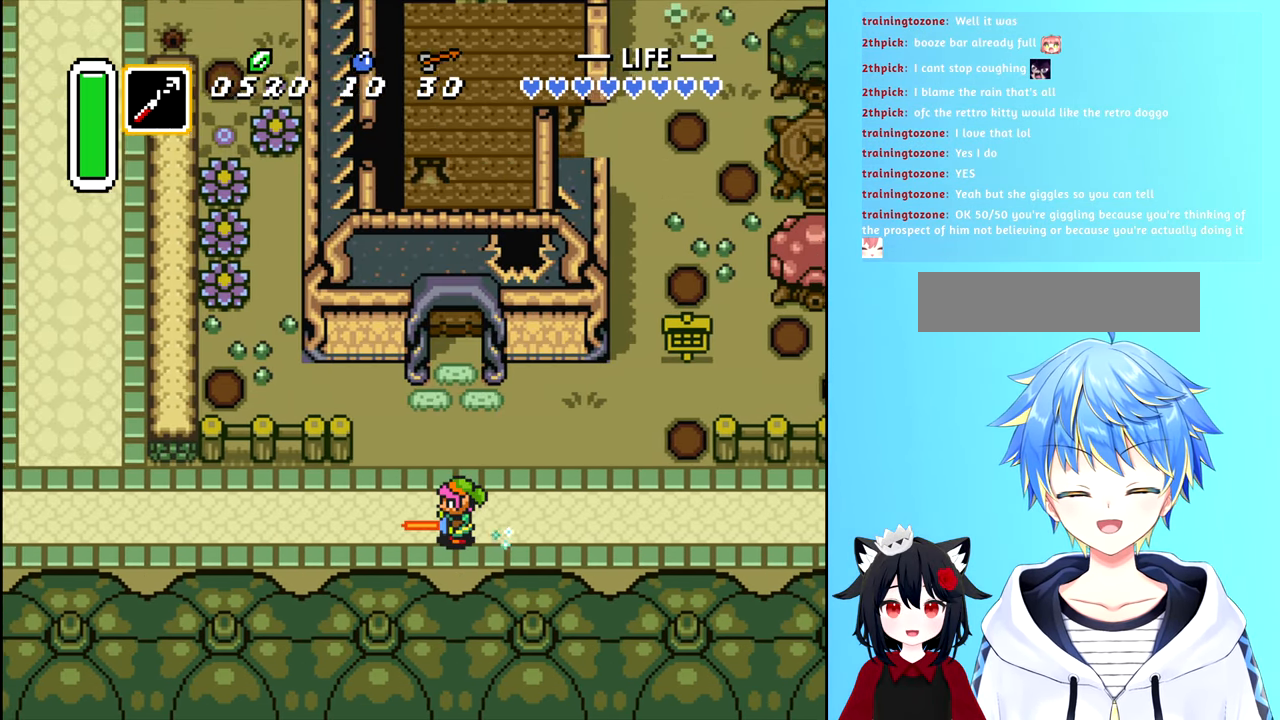
{"dt_ms": 500, "buttons": ["B", "DPAD_LEFT"], "events": []}
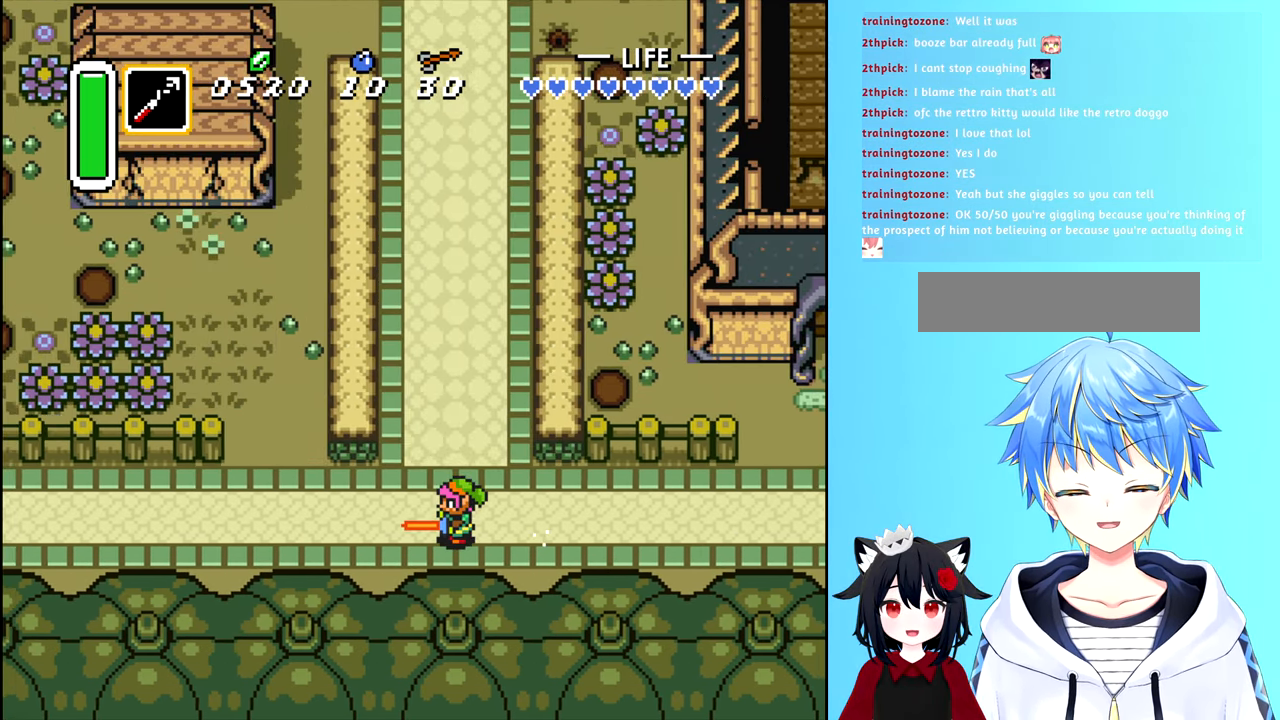
{"dt_ms": 500, "buttons": ["DPAD_UP"], "events": [[150, "B", "up"], [200, "DPAD_LEFT", "up"], [234, "DPAD_UP", "down"]]}
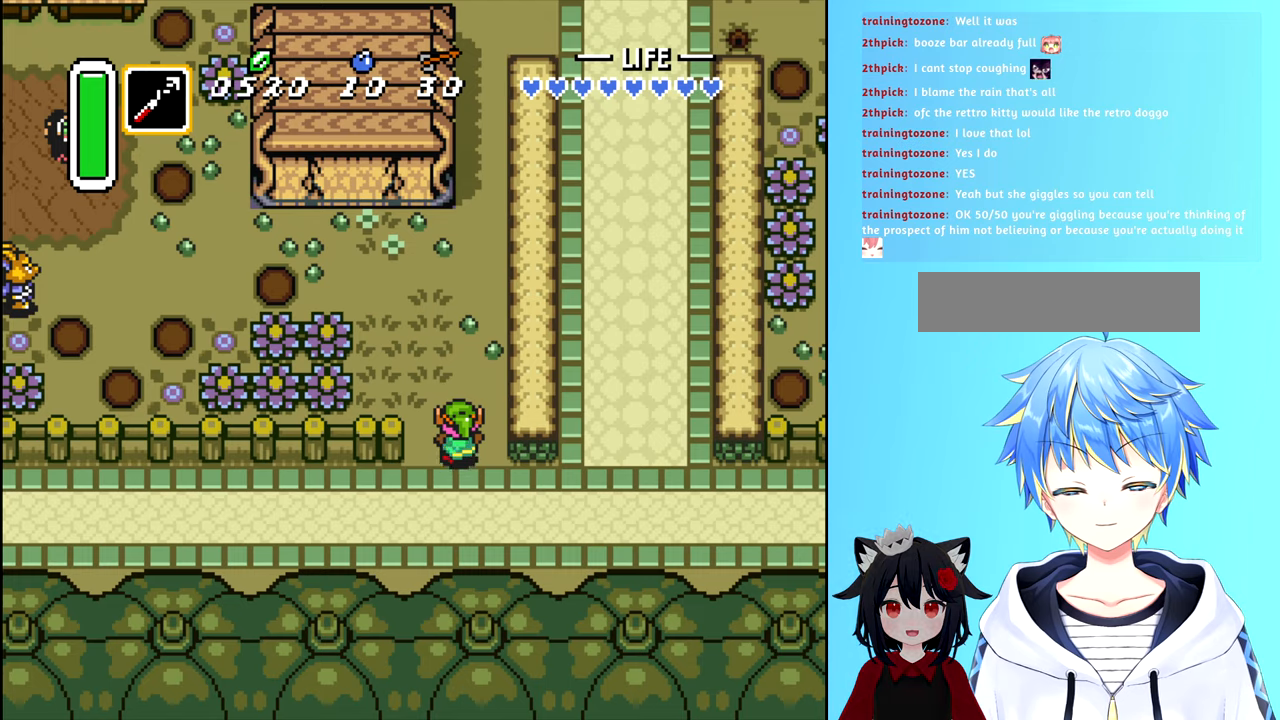
{"dt_ms": 500, "buttons": ["DPAD_LEFT"], "events": [[250, "DPAD_LEFT", "down"], [266, "DPAD_UP", "up"]]}
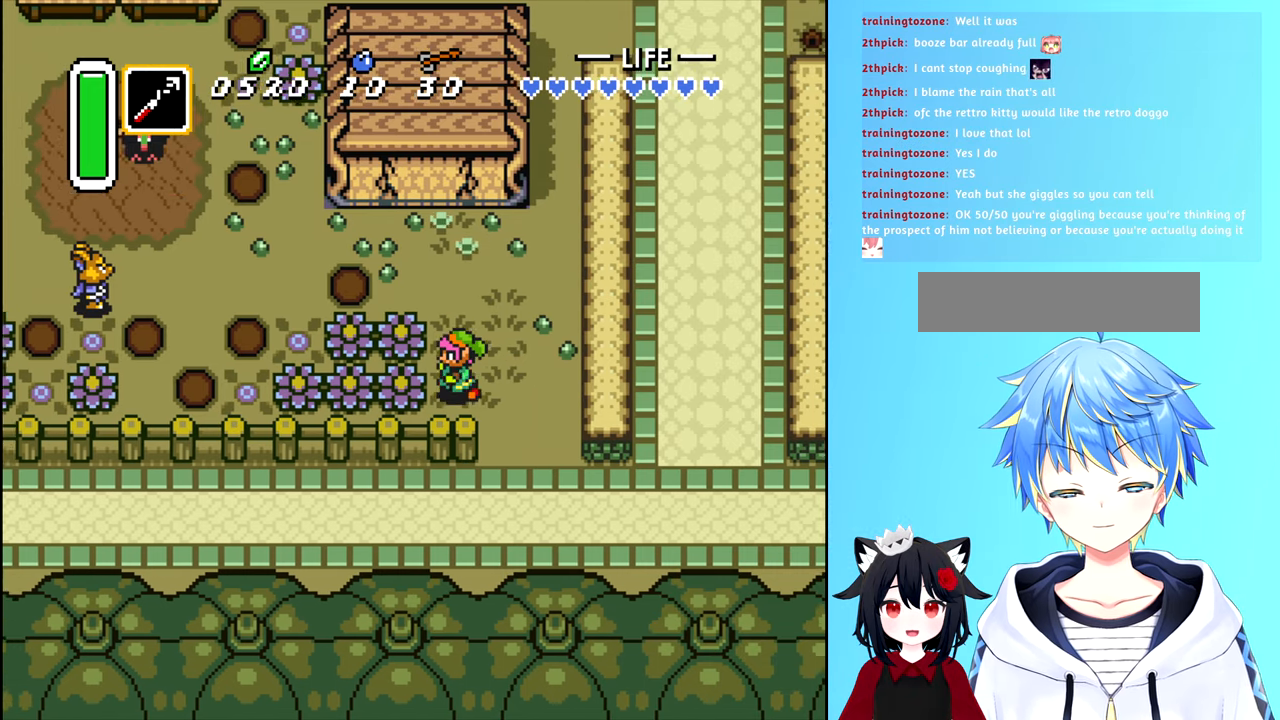
{"dt_ms": 500, "buttons": ["B", "DPAD_UP"], "events": [[150, "DPAD_LEFT", "up"], [150, "DPAD_UP", "down"], [183, "B", "down"]]}
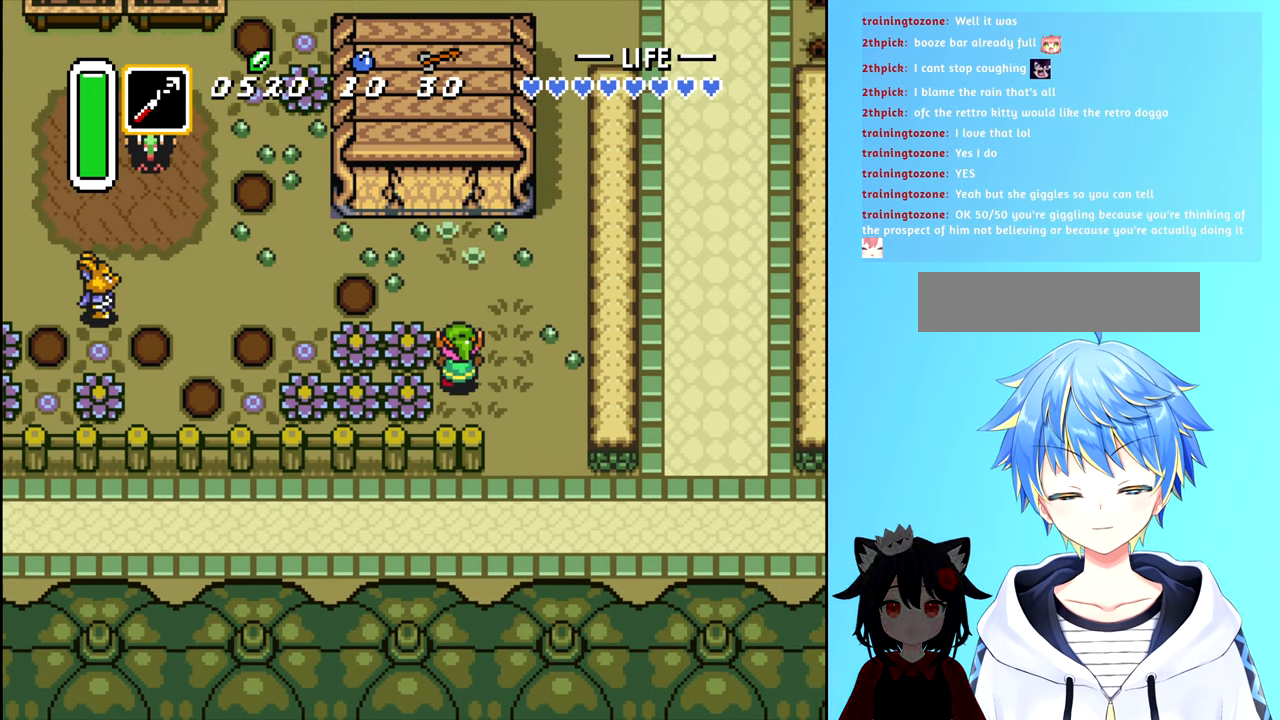
{"dt_ms": 500, "buttons": ["B", "DPAD_UP"], "events": []}
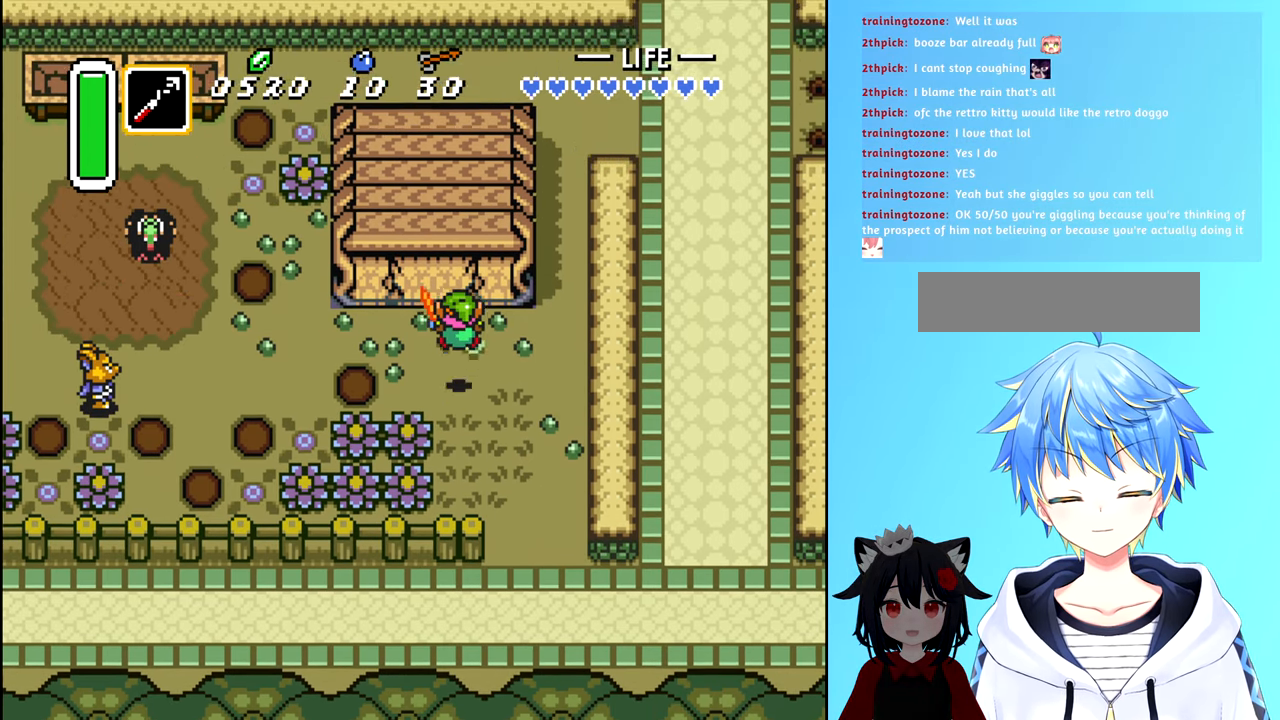
{"dt_ms": 500, "buttons": [], "events": [[50, "DPAD_UP", "up"], [83, "B", "up"]]}
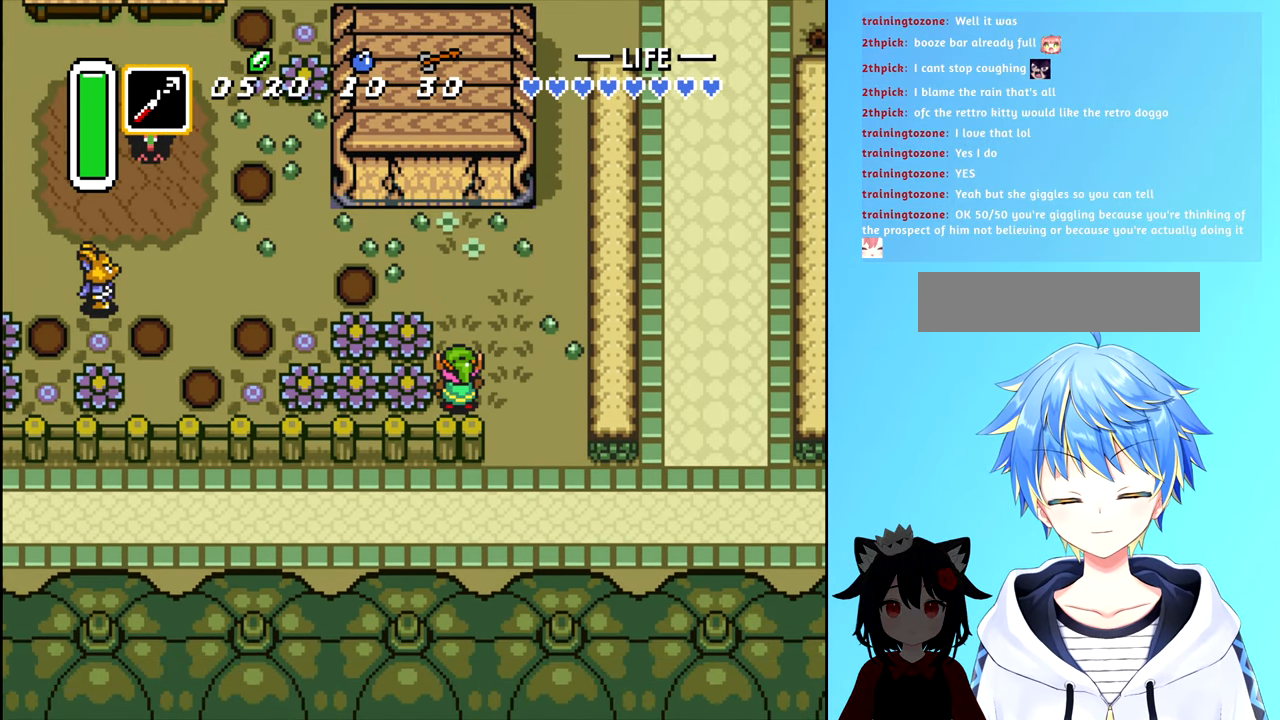
{"dt_ms": 500, "buttons": ["A", "DPAD_LEFT"], "events": [[416, "DPAD_LEFT", "down"], [500, "A", "down"]]}
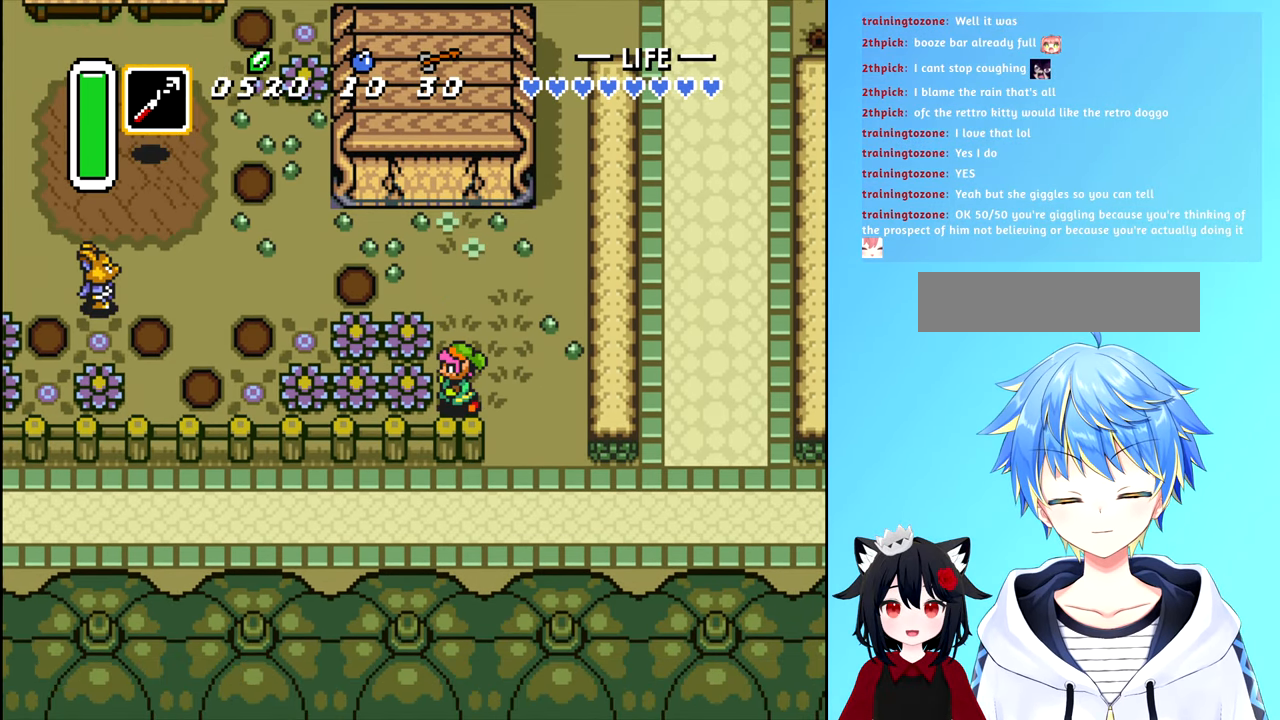
{"dt_ms": 500, "buttons": ["DPAD_LEFT"], "events": [[116, "DPAD_LEFT", "up"], [133, "A", "up"], [383, "DPAD_UP", "down"], [450, "DPAD_LEFT", "down"], [466, "DPAD_UP", "up"]]}
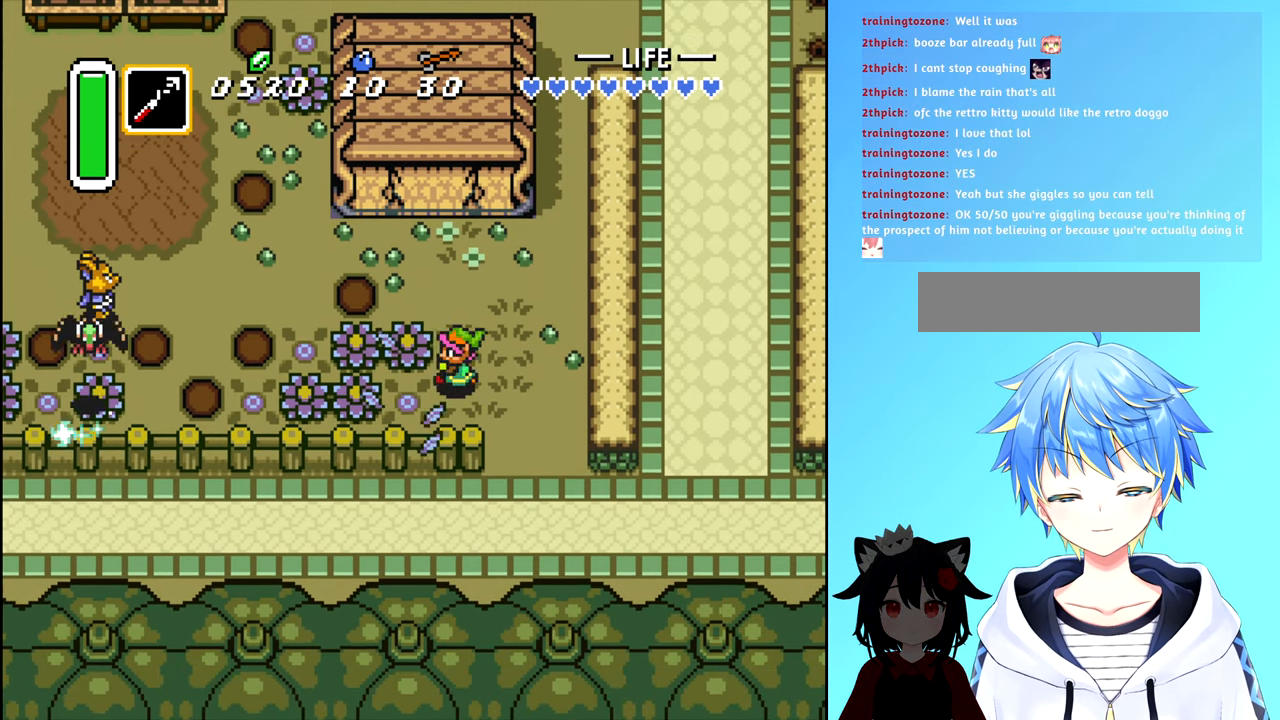
{"dt_ms": 500, "buttons": ["DPAD_LEFT"], "events": [[50, "A", "down"], [166, "A", "up"], [316, "DPAD_LEFT", "up"], [483, "DPAD_LEFT", "down"]]}
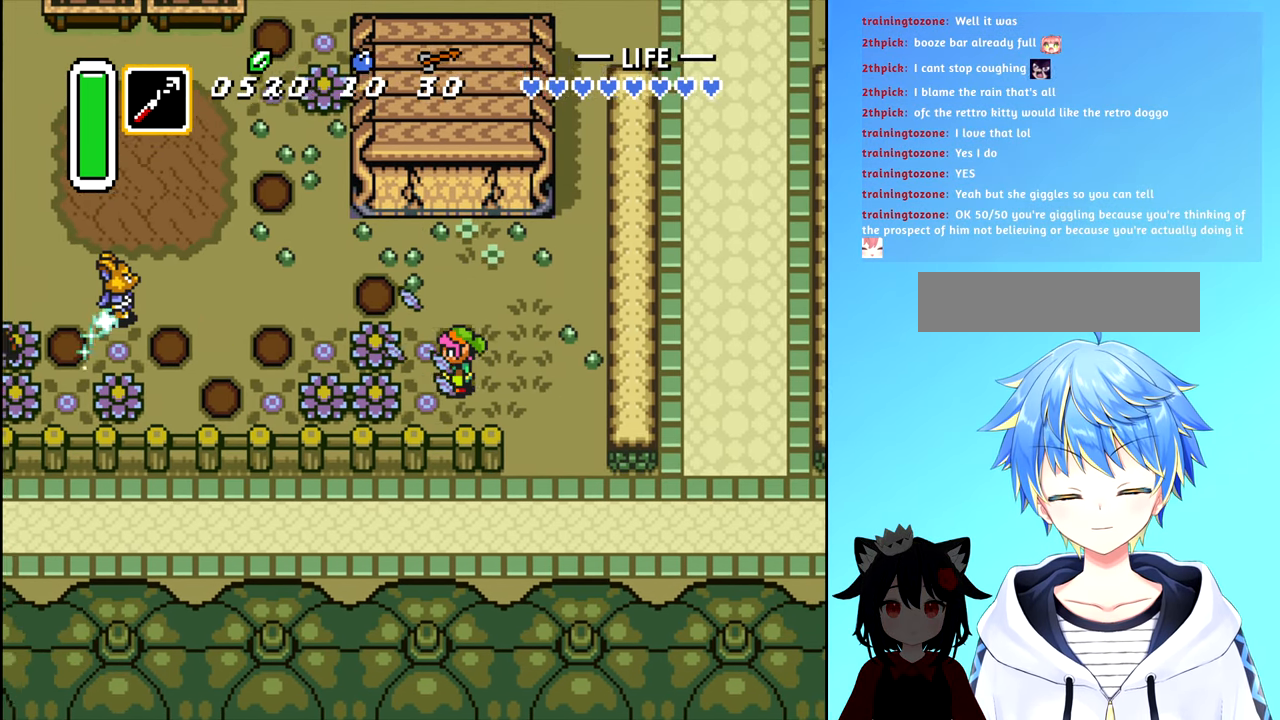
{"dt_ms": 500, "buttons": ["DPAD_LEFT"], "events": [[50, "A", "down"], [183, "A", "up"], [216, "DPAD_LEFT", "up"], [483, "DPAD_LEFT", "down"]]}
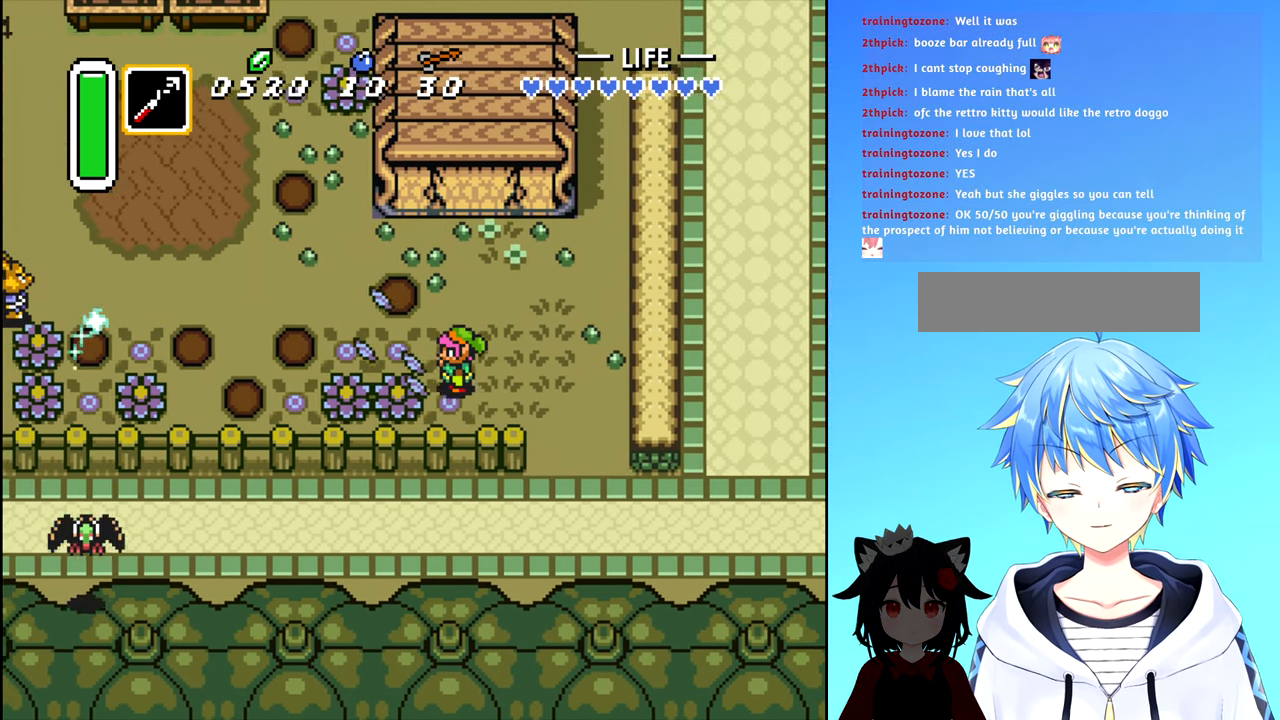
{"dt_ms": 500, "buttons": ["DPAD_DOWN"], "events": [[133, "A", "down"], [133, "DPAD_DOWN", "down"], [150, "DPAD_LEFT", "up"], [200, "DPAD_LEFT", "down"], [233, "DPAD_DOWN", "up"], [266, "A", "up"], [400, "DPAD_DOWN", "down"], [400, "DPAD_LEFT", "up"]]}
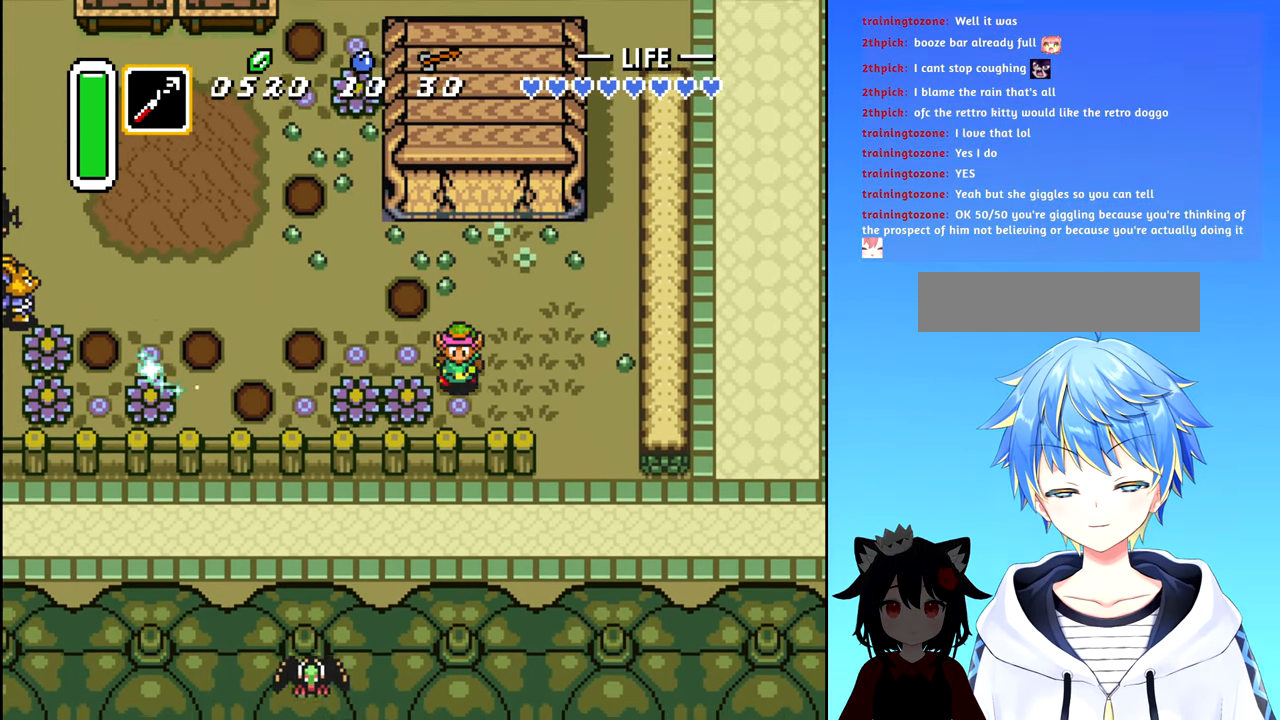
{"dt_ms": 500, "buttons": ["A", "DPAD_LEFT"], "events": [[66, "DPAD_LEFT", "down"], [83, "DPAD_DOWN", "up"], [100, "A", "down"], [200, "A", "up"], [416, "A", "down"]]}
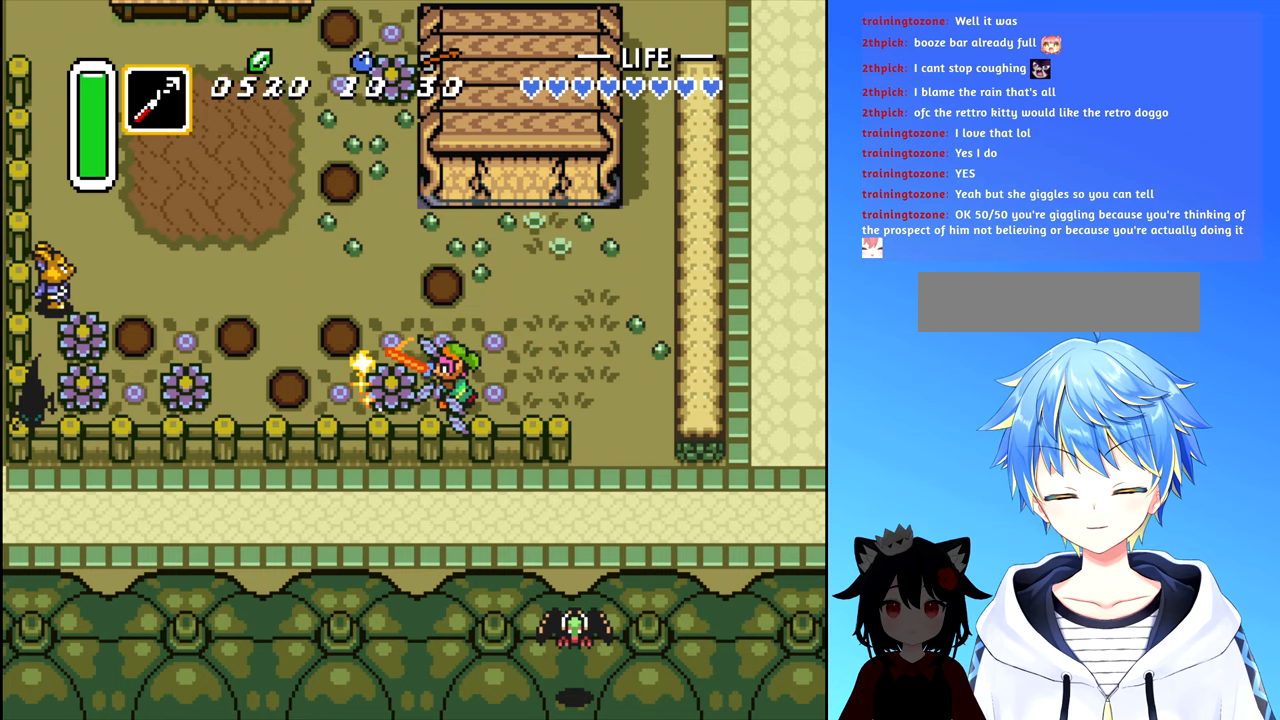
{"dt_ms": 1000, "buttons": ["DPAD_LEFT"]}
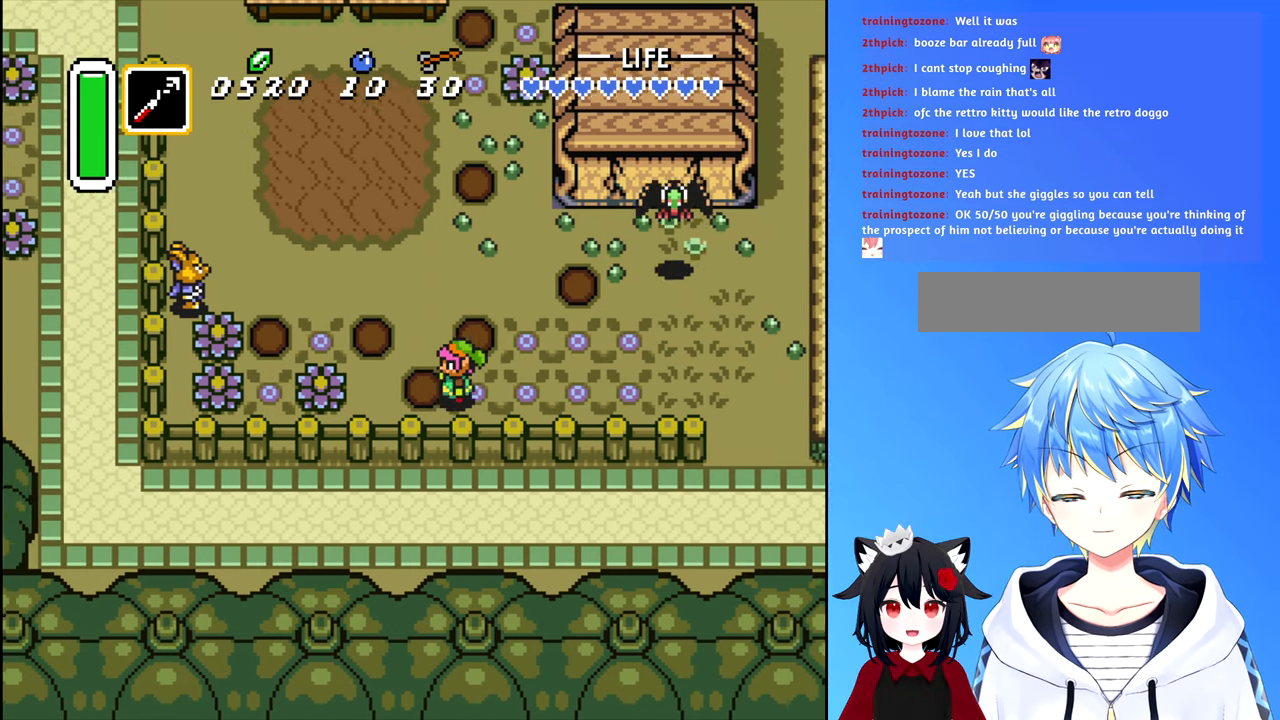
{"dt_ms": 500, "buttons": ["DPAD_LEFT"], "events": [[267, "A", "down"], [350, "A", "up"]]}